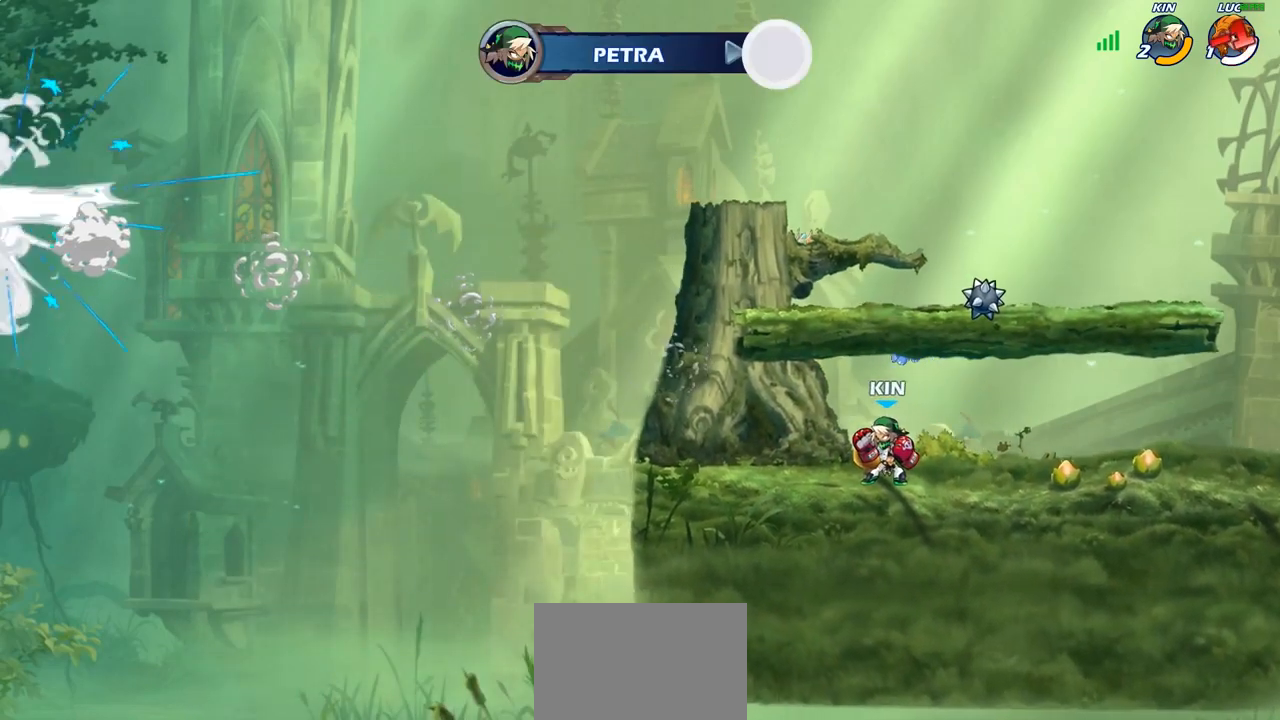
Gameplay with a controller (PlayStation layout); each line is a JSON object with the inputs held at the frame after it. "events" lists button and stick changes between this image and that frame as [ms after this image, input, new state], when the widget could be followed in between.
{"buttons": [], "left_stick": "center", "right_stick": "center", "events": []}
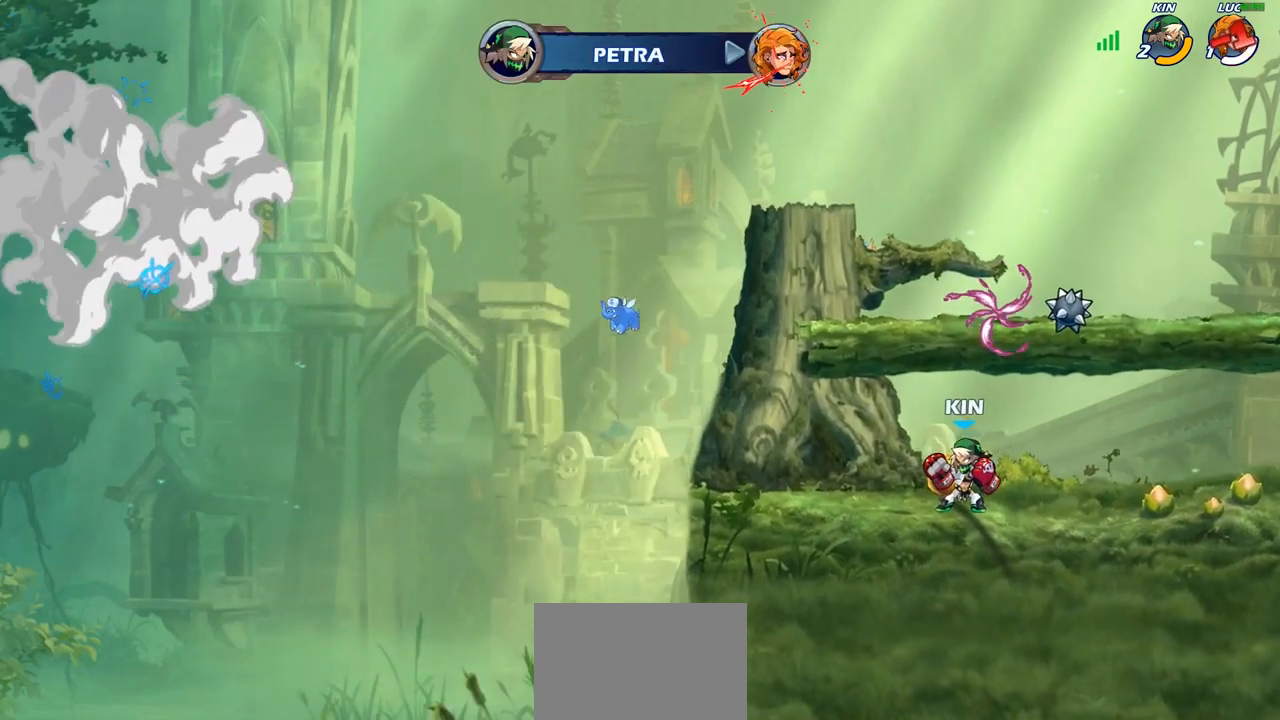
{"buttons": [], "left_stick": "center", "right_stick": "center", "events": []}
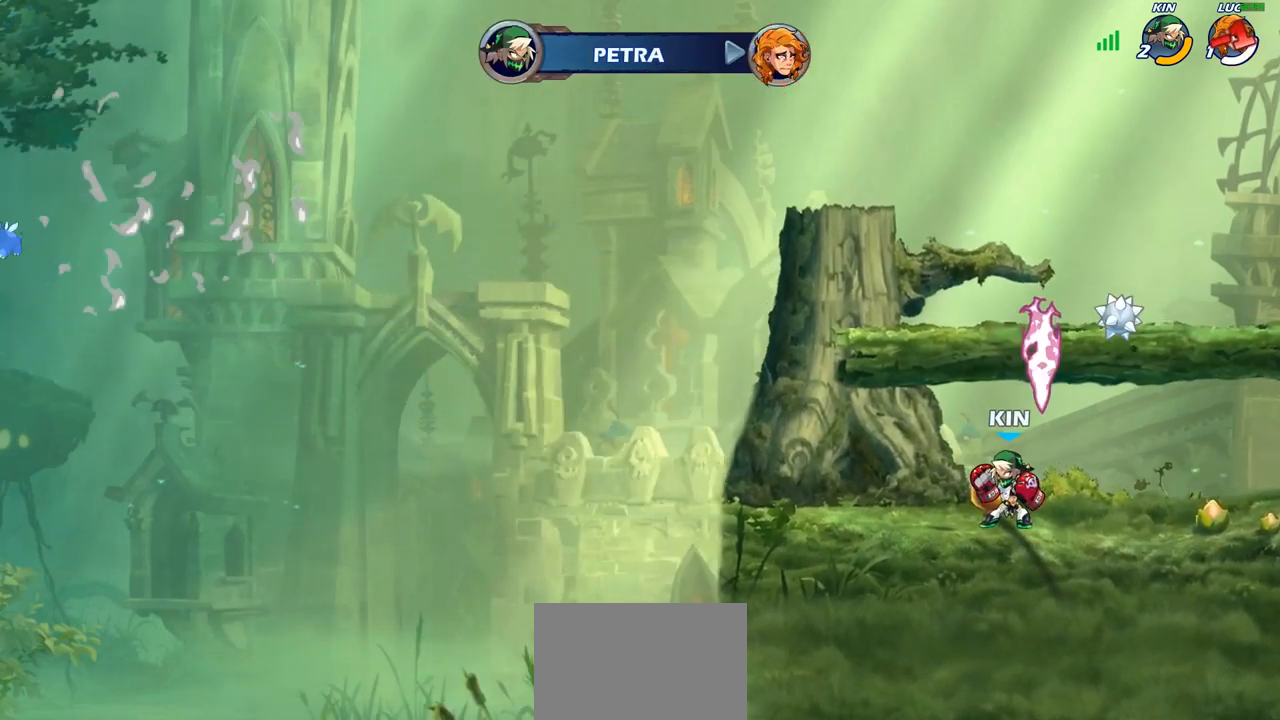
{"buttons": [], "left_stick": "center", "right_stick": "center", "events": []}
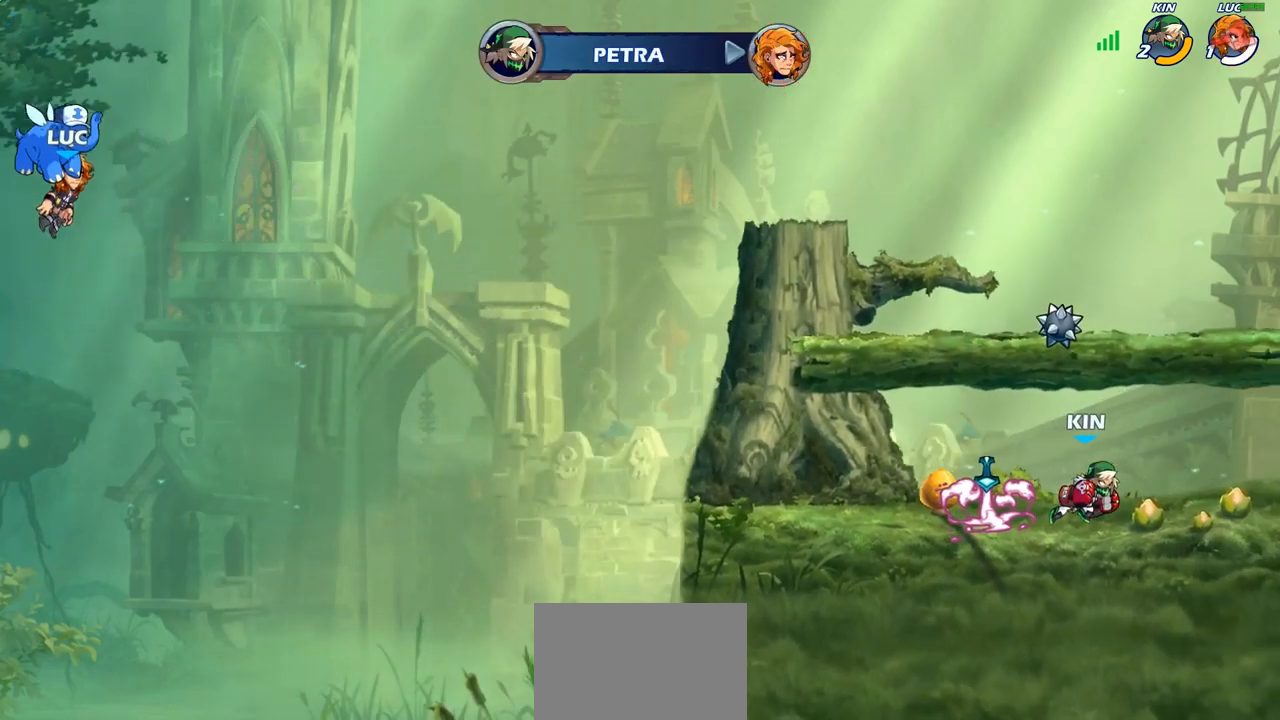
{"buttons": ["SELECT"], "left_stick": "center", "right_stick": "center", "events": [[283, "SELECT", "down"]]}
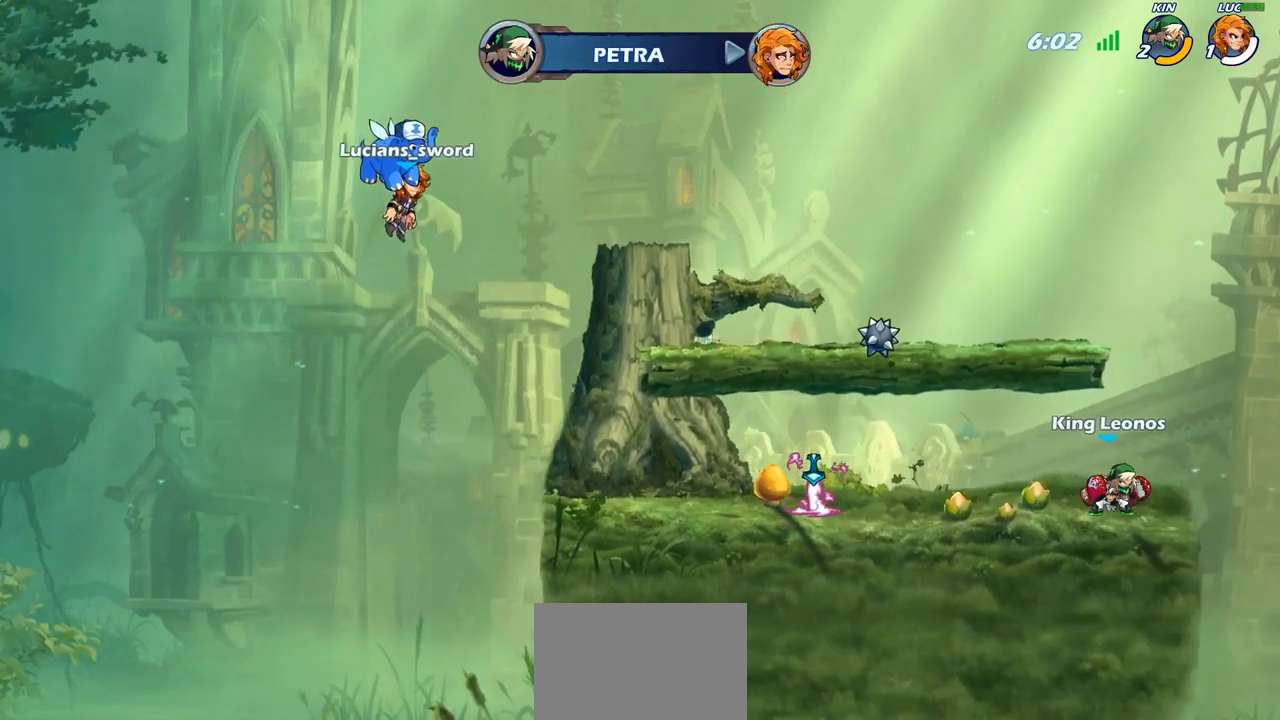
{"buttons": ["SELECT"], "left_stick": "center", "right_stick": "center", "events": []}
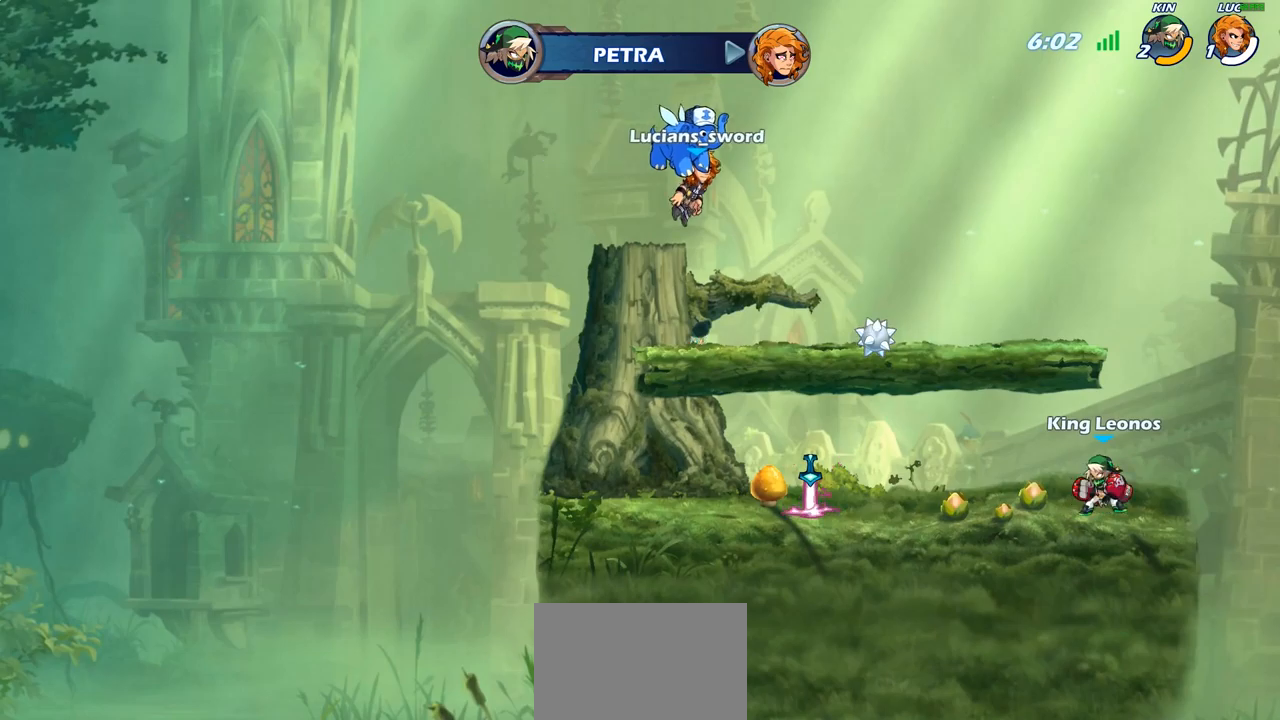
{"buttons": [], "left_stick": "center", "right_stick": "center", "events": [[350, "SELECT", "up"]]}
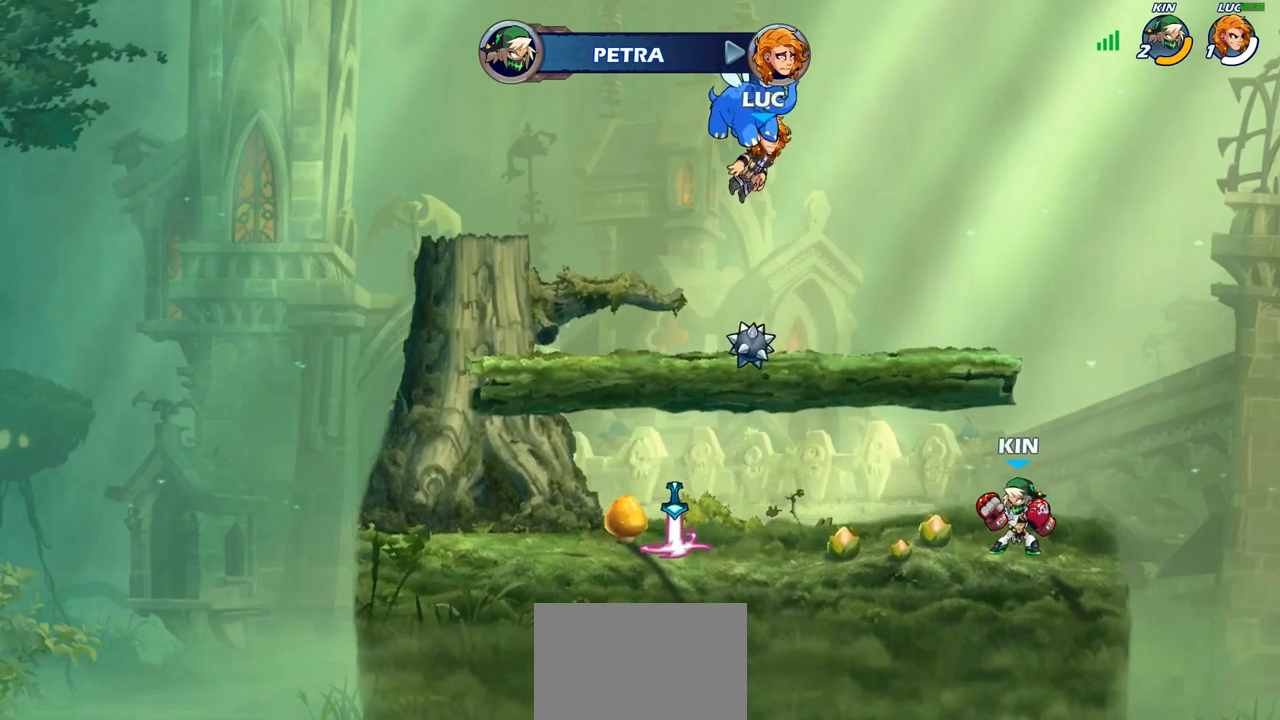
{"buttons": [], "left_stick": "center", "right_stick": "center", "events": []}
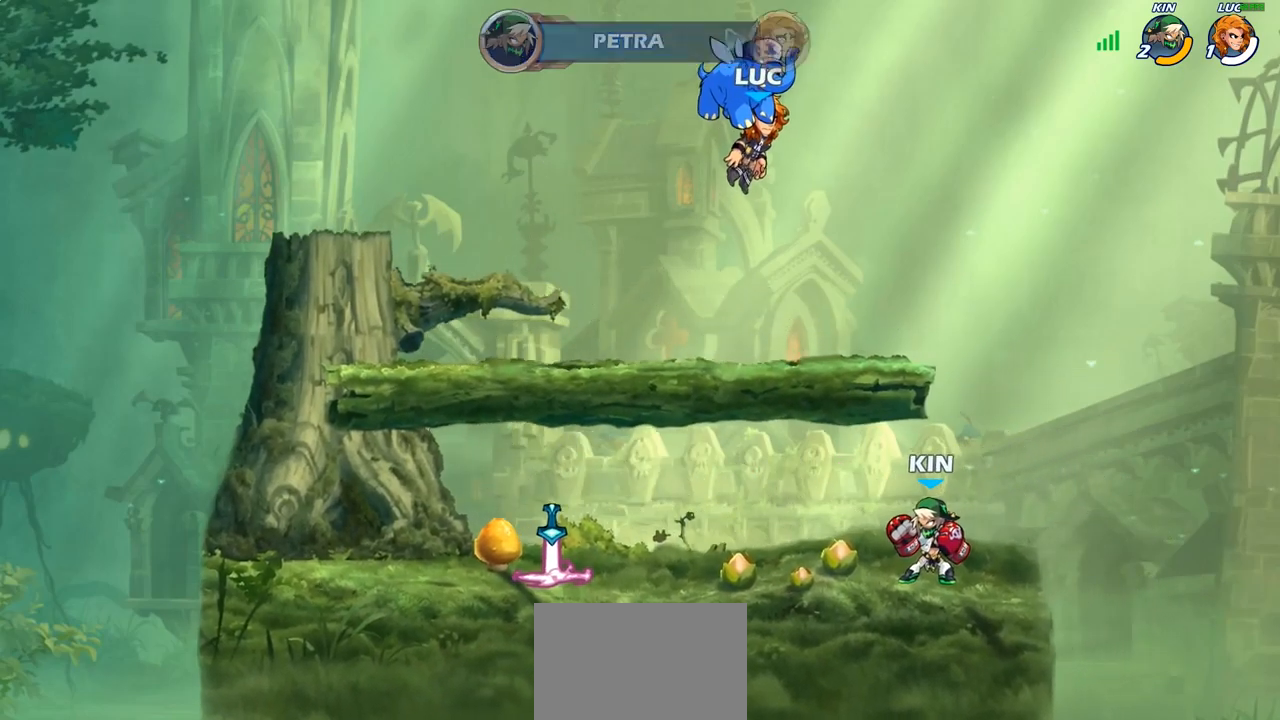
{"buttons": [], "left_stick": "center", "right_stick": "center", "events": []}
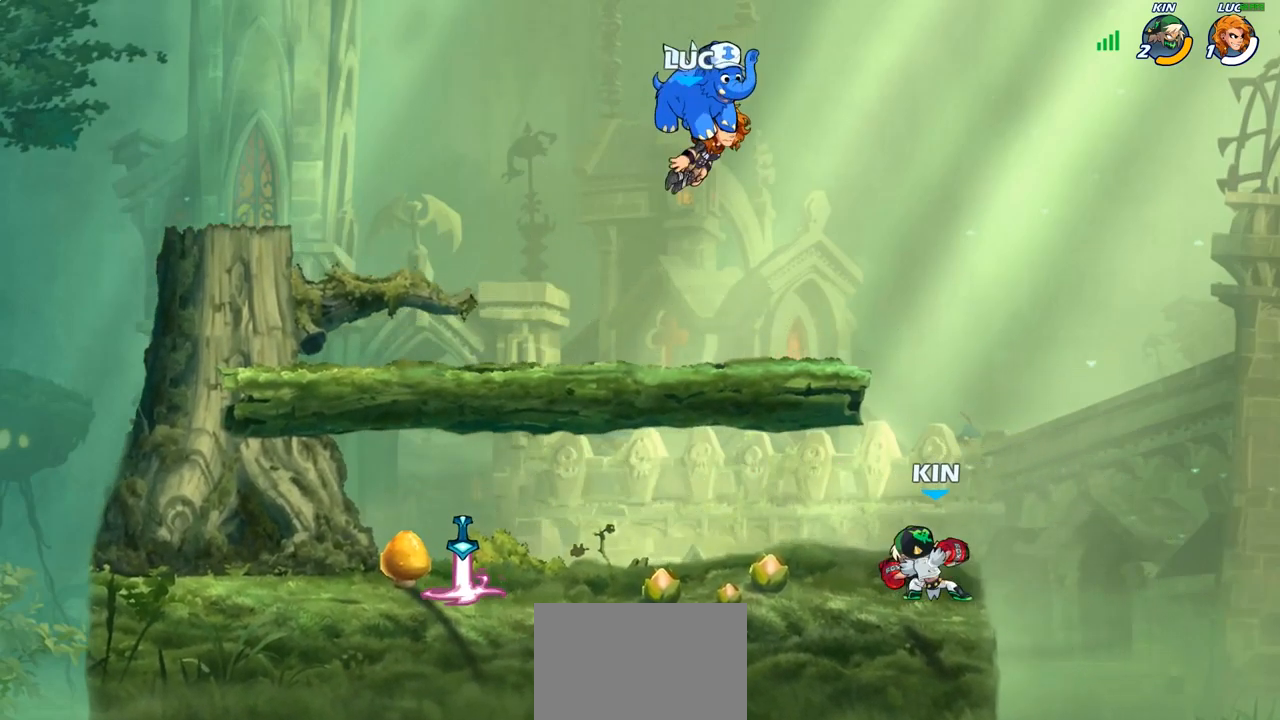
{"buttons": [], "left_stick": "down-left", "right_stick": "center", "events": [[250, "left_stick", "down-left"]]}
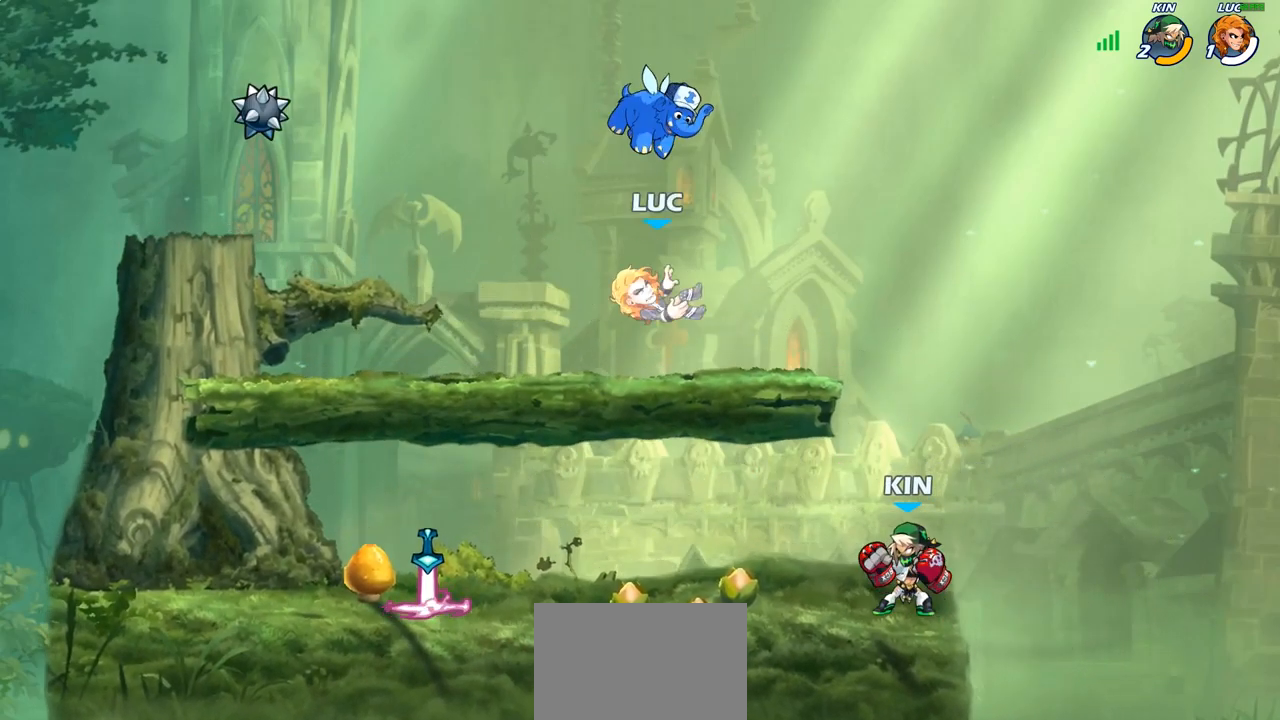
{"buttons": [], "left_stick": "left", "right_stick": "center", "events": [[250, "left_stick", "left"]]}
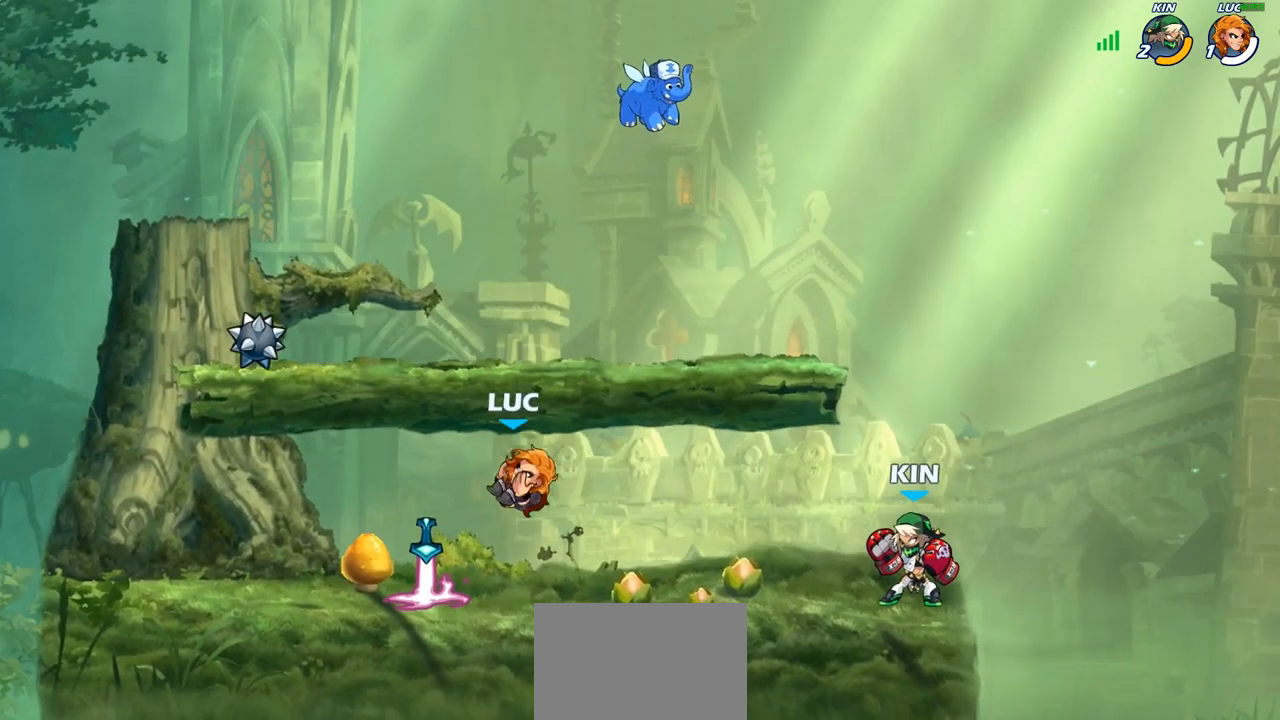
{"buttons": [], "left_stick": "center", "right_stick": "center", "events": [[50, "left_stick", "up"], [67, "R1", "down"], [100, "left_stick", "up-right"], [183, "R1", "up"], [250, "R1", "down"], [250, "R2", "down"], [250, "left_stick", "down-right"], [300, "left_stick", "down"], [367, "R1", "up"], [383, "R2", "up"], [383, "SQUARE", "down"], [467, "SQUARE", "up"], [483, "left_stick", "center"]]}
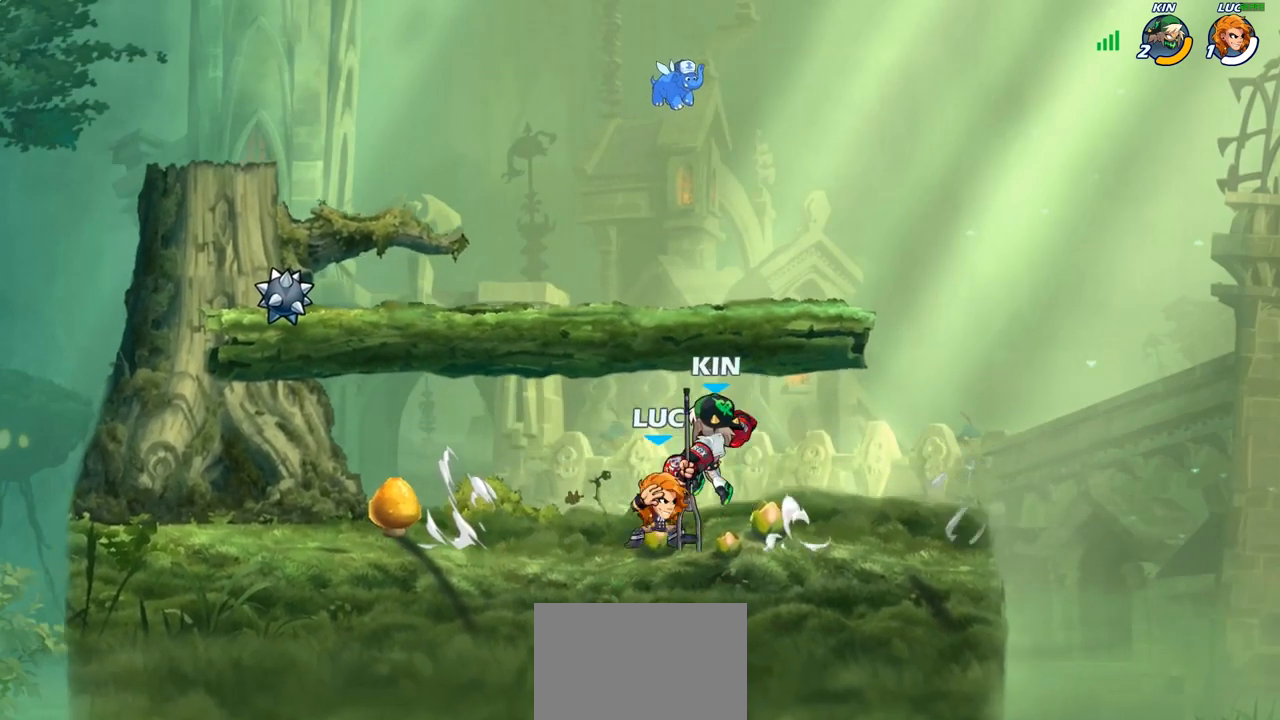
{"buttons": [], "left_stick": "left", "right_stick": "center", "events": [[417, "left_stick", "left"]]}
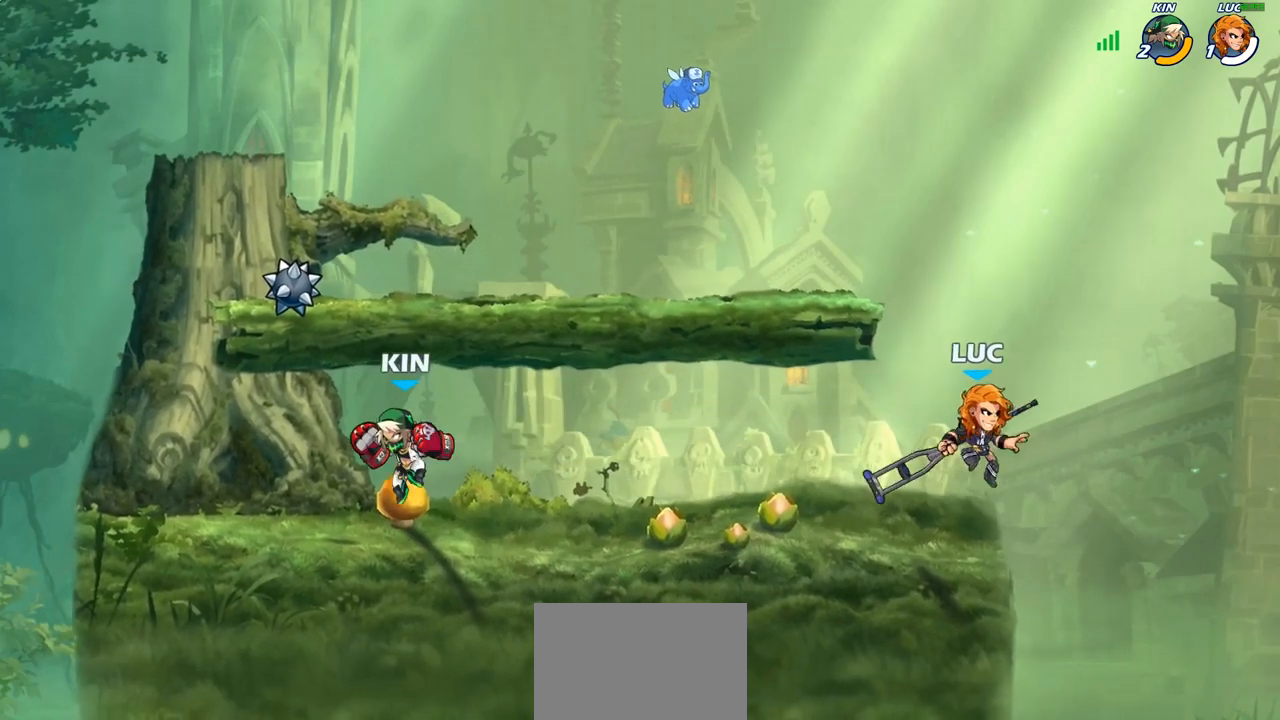
{"buttons": [], "left_stick": "center", "right_stick": "center", "events": [[150, "R1", "down"], [150, "R2", "down"], [217, "CIRCLE", "down"], [217, "R1", "up"], [233, "R2", "up"], [283, "CIRCLE", "up"], [450, "left_stick", "center"]]}
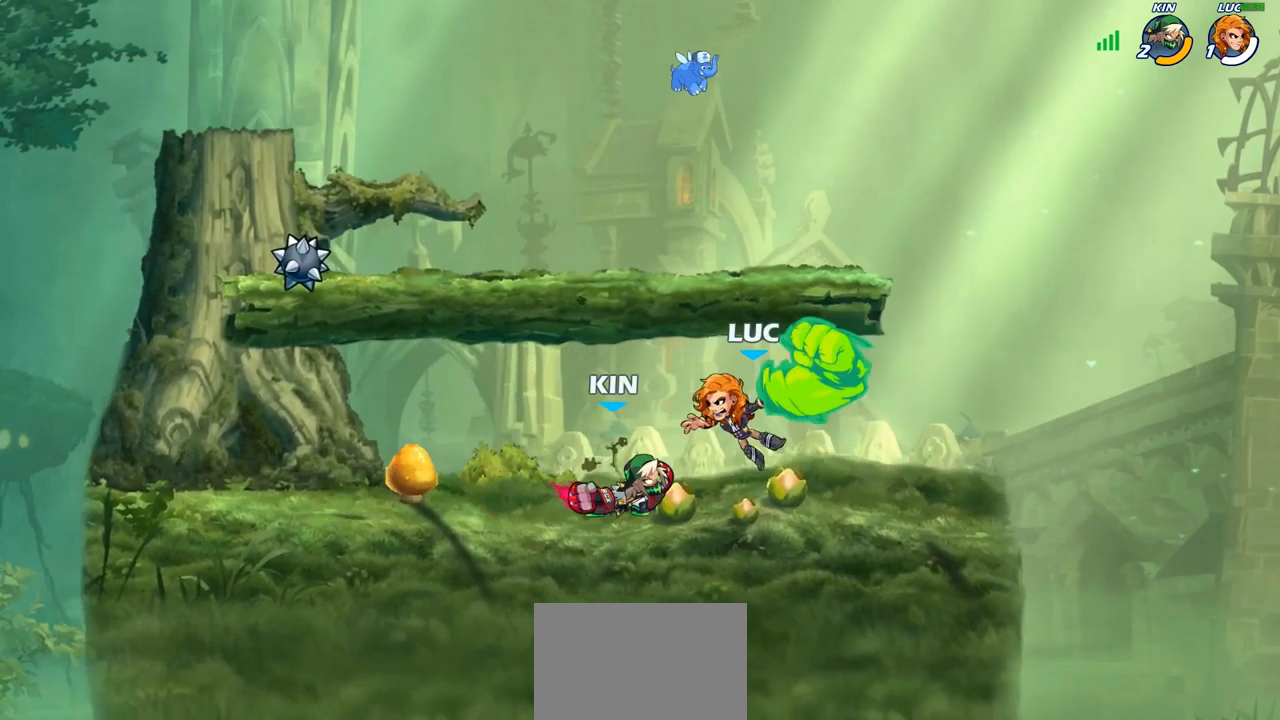
{"buttons": [], "left_stick": "right", "right_stick": "center", "events": [[433, "left_stick", "right"]]}
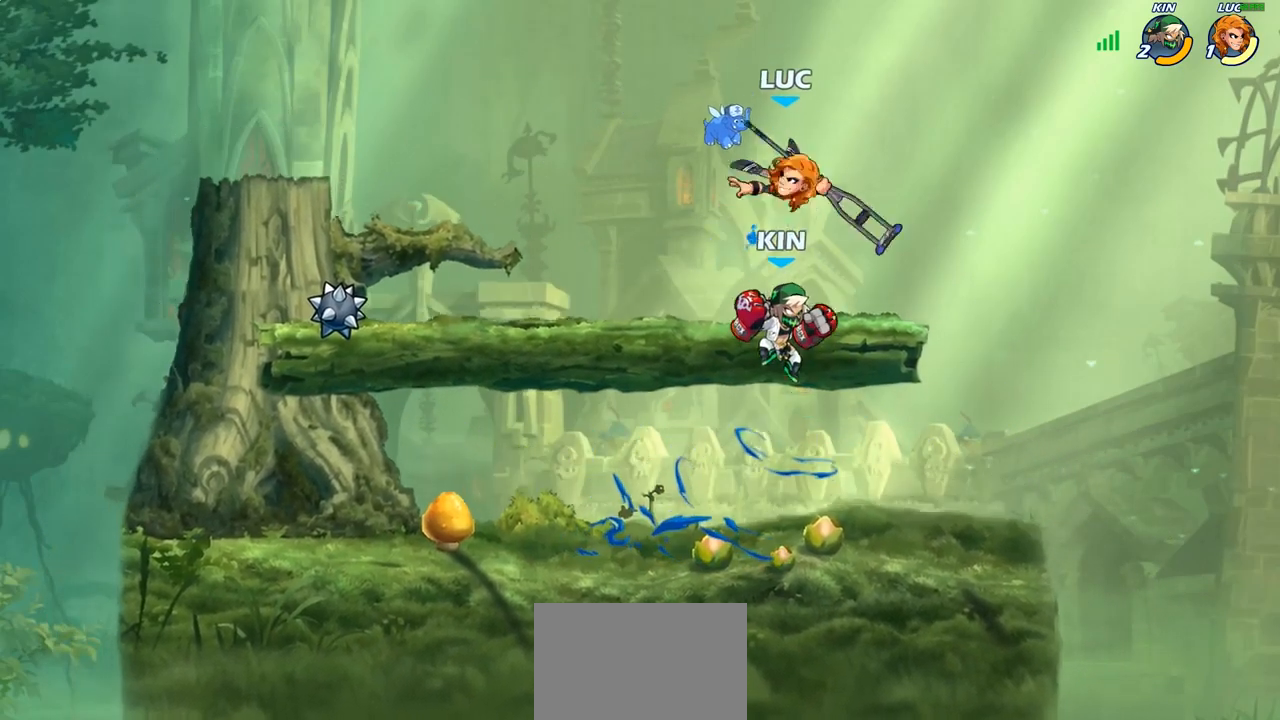
{"buttons": [], "left_stick": "down", "right_stick": "center", "events": [[17, "CROSS", "down"], [133, "CROSS", "up"], [250, "left_stick", "down"]]}
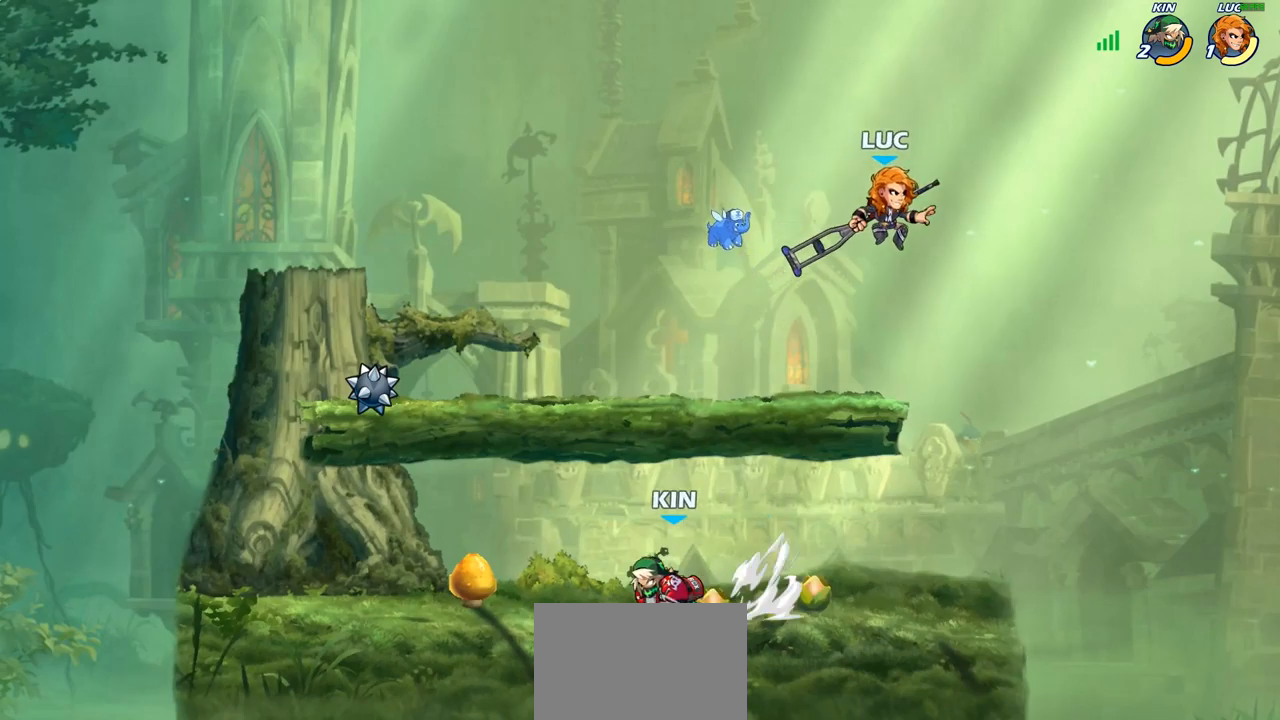
{"buttons": [], "left_stick": "right", "right_stick": "center", "events": [[150, "left_stick", "down-right"], [333, "left_stick", "down-left"], [483, "left_stick", "right"]]}
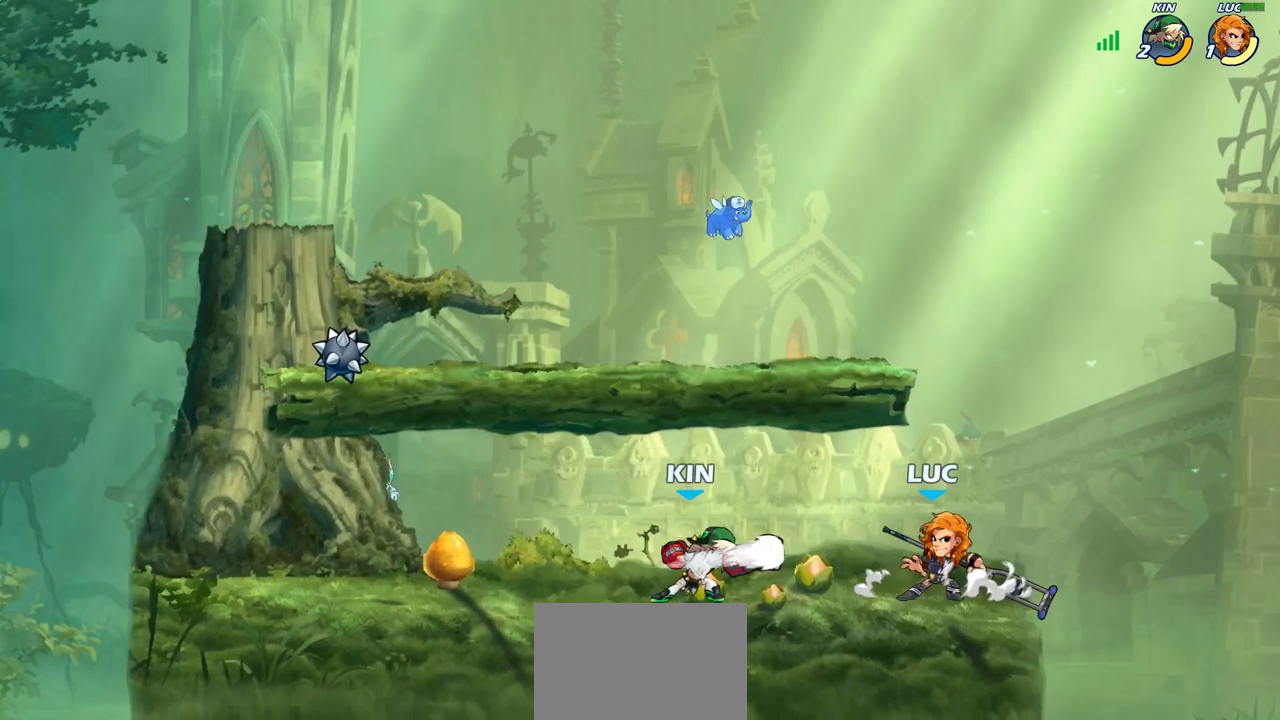
{"buttons": [], "left_stick": "left", "right_stick": "center", "events": [[117, "left_stick", "down-left"], [200, "CIRCLE", "down"], [283, "left_stick", "center"], [300, "CIRCLE", "up"], [433, "left_stick", "left"]]}
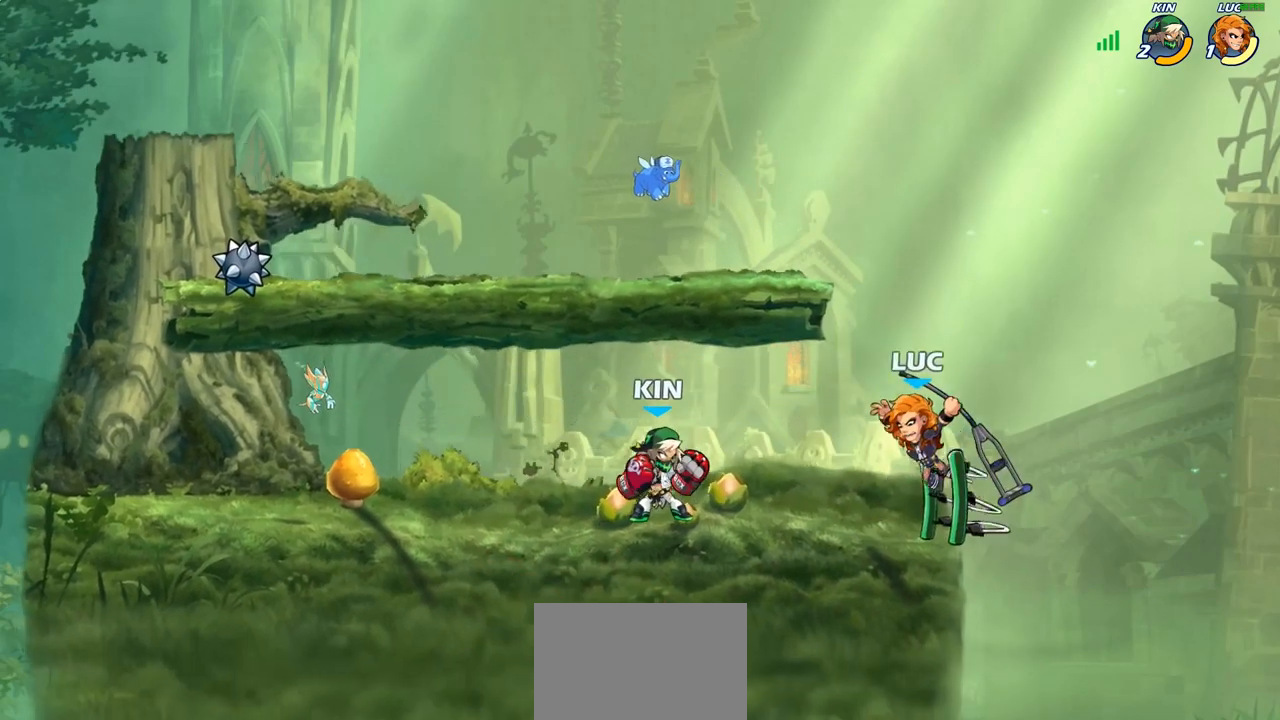
{"buttons": [], "left_stick": "center", "right_stick": "center", "events": [[217, "left_stick", "center"]]}
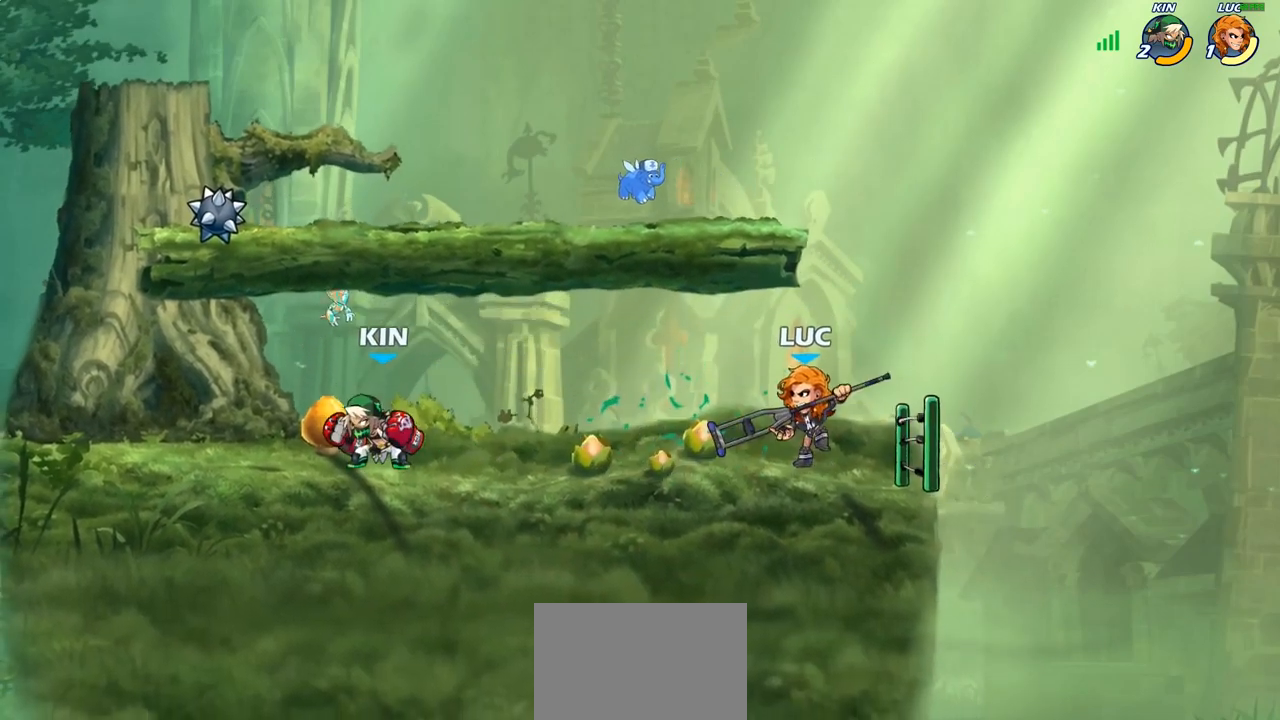
{"buttons": [], "left_stick": "center", "right_stick": "center", "events": [[283, "SQUARE", "down"], [433, "SQUARE", "up"]]}
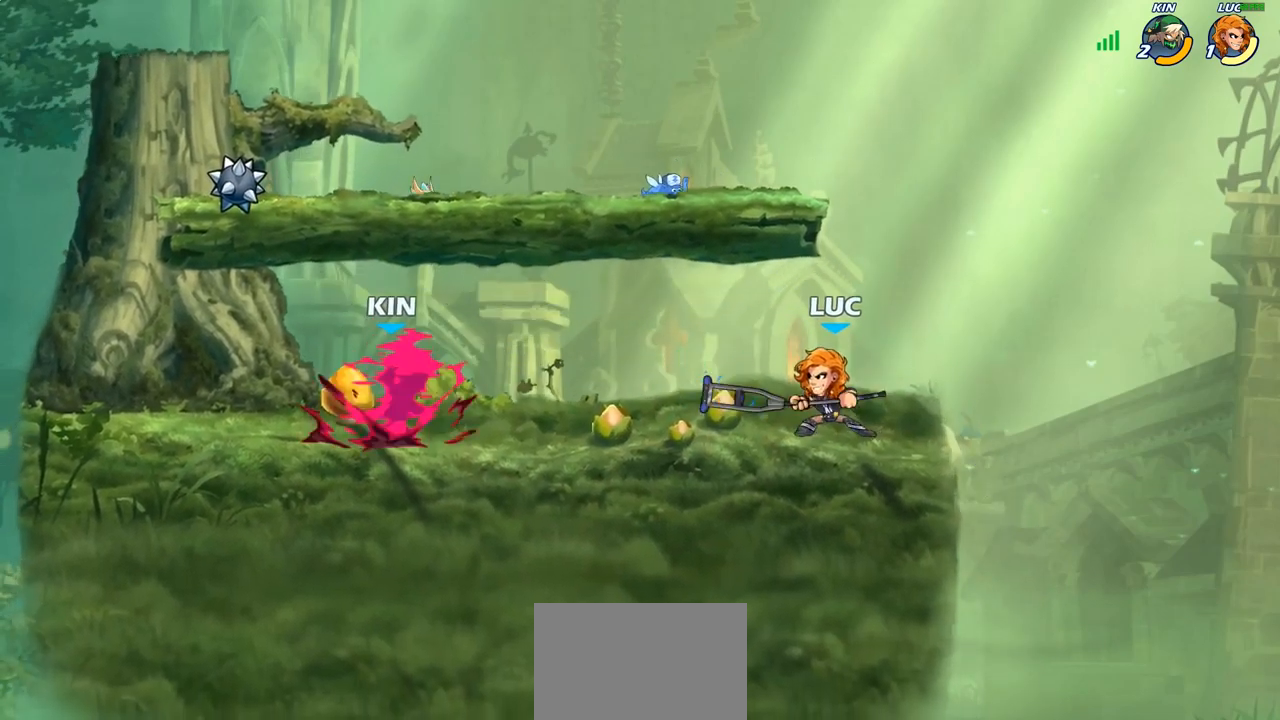
{"buttons": [], "left_stick": "center", "right_stick": "center", "events": []}
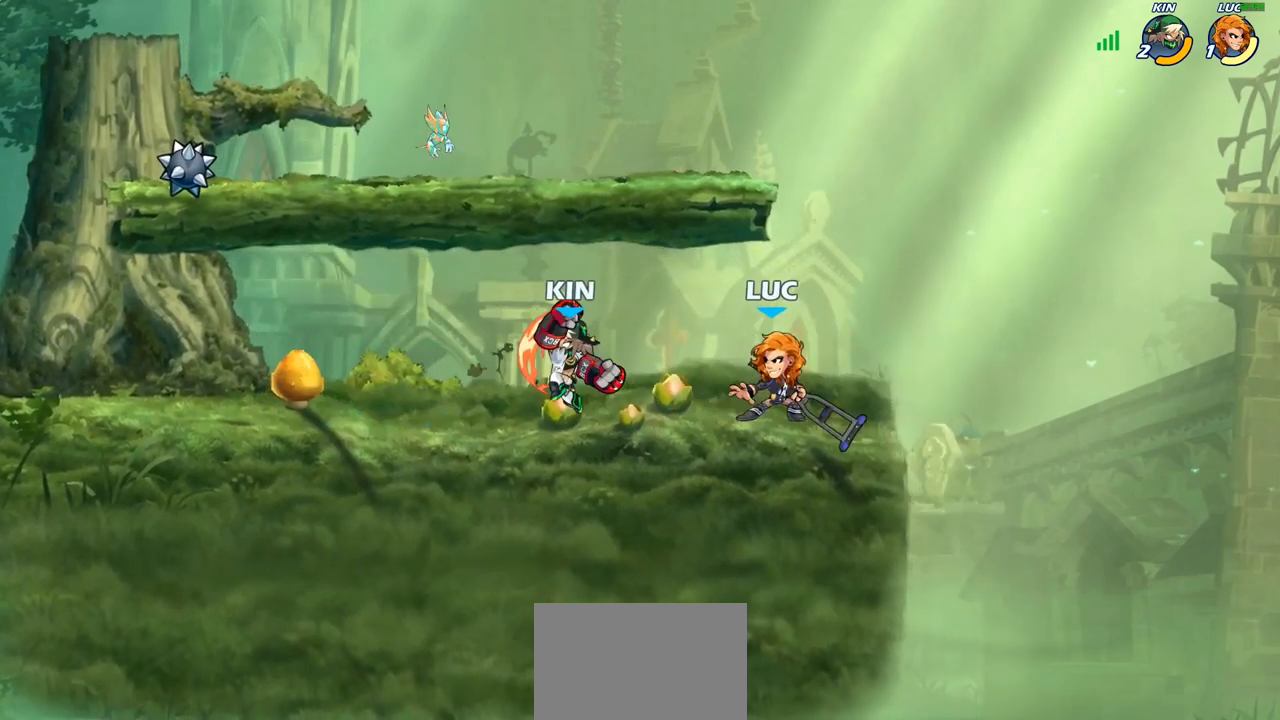
{"buttons": [], "left_stick": "center", "right_stick": "center", "events": [[117, "left_stick", "left"], [167, "SQUARE", "down"], [250, "SQUARE", "up"], [283, "left_stick", "center"]]}
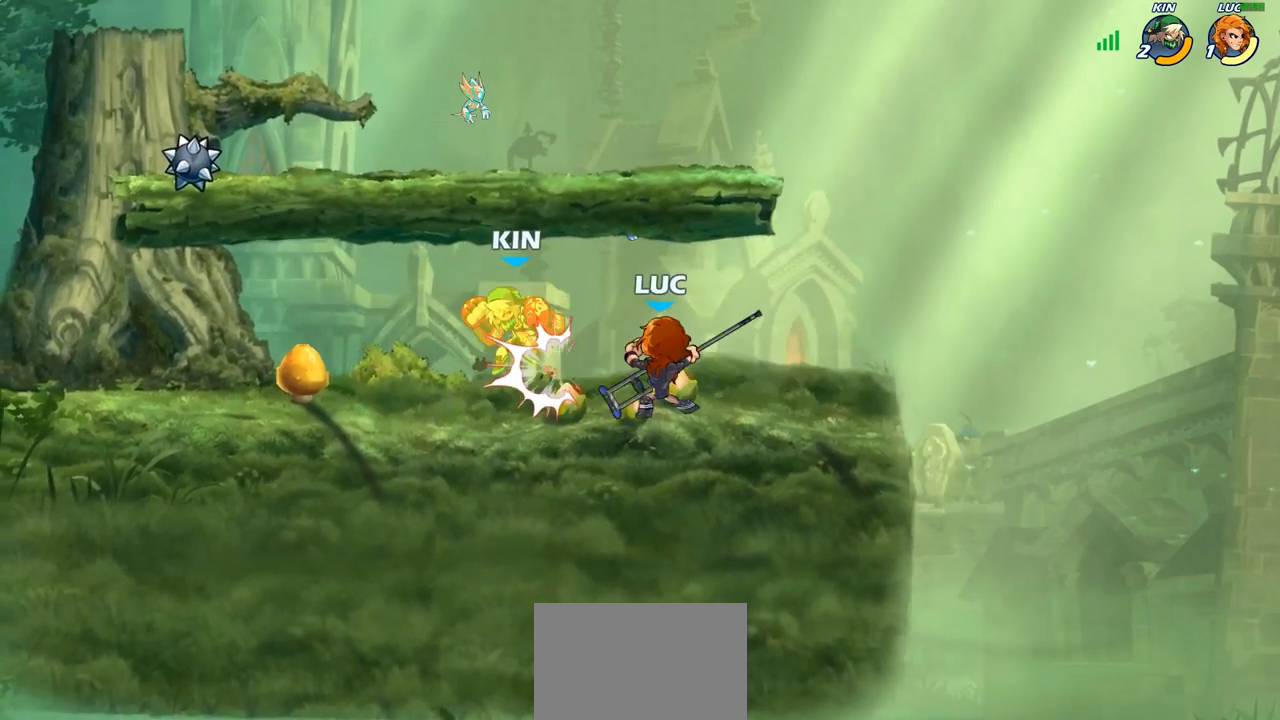
{"buttons": [], "left_stick": "up-left", "right_stick": "center", "events": [[217, "left_stick", "down"], [267, "SQUARE", "down"], [350, "SQUARE", "up"], [417, "left_stick", "up-left"]]}
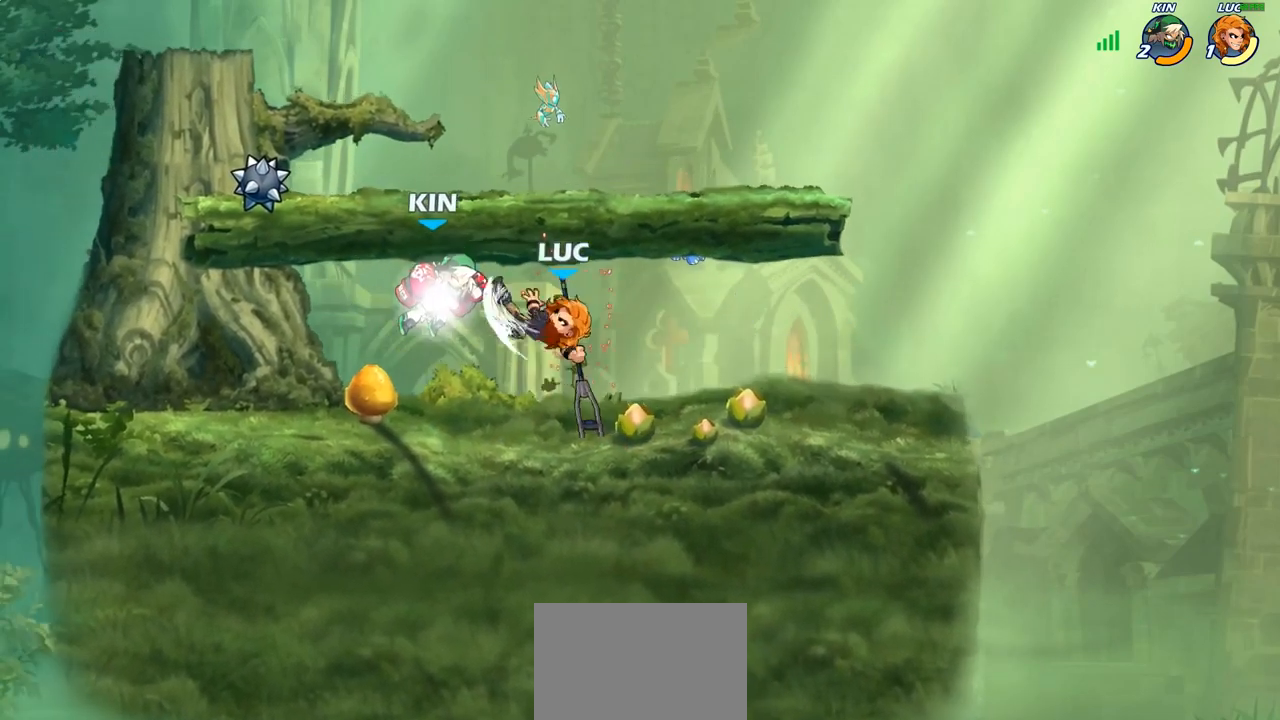
{"buttons": ["CROSS", "R1", "R2"], "left_stick": "left", "right_stick": "center", "events": [[133, "left_stick", "center"], [317, "left_stick", "left"], [383, "CROSS", "down"], [450, "R2", "down"], [467, "R1", "down"]]}
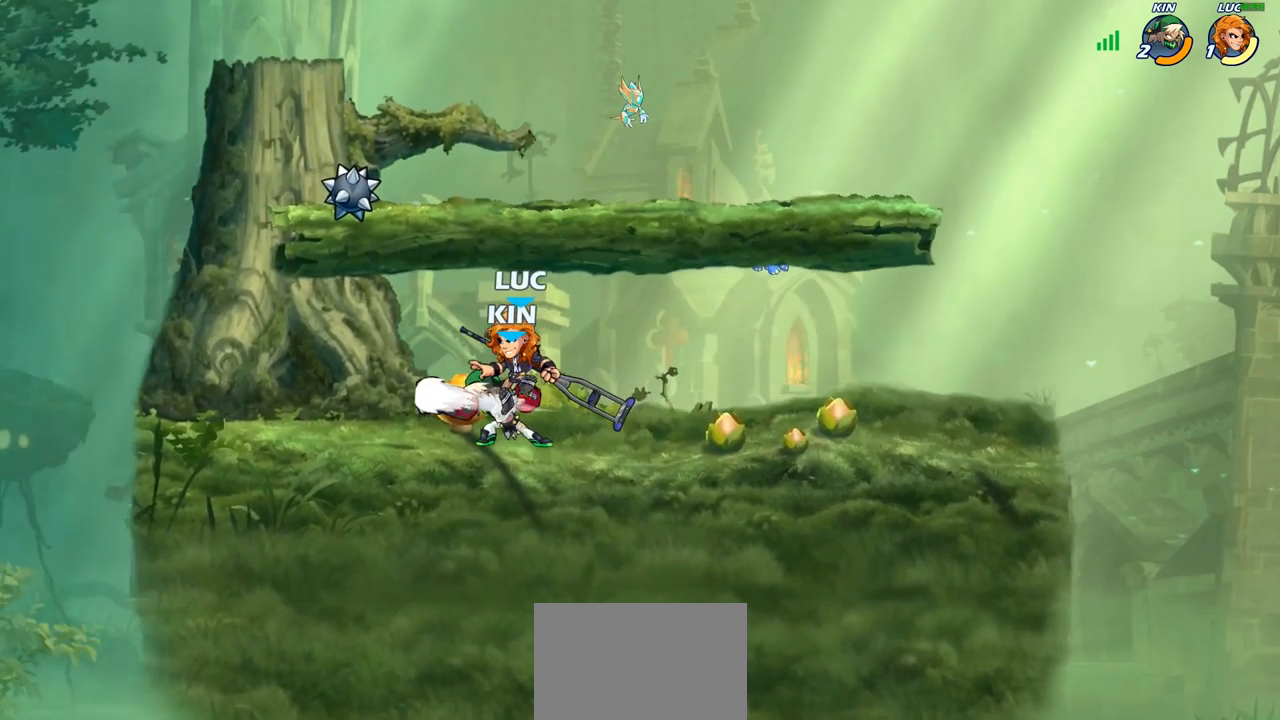
{"buttons": [], "left_stick": "center", "right_stick": "center", "events": [[17, "CROSS", "up"], [50, "left_stick", "down-left"], [150, "R1", "up"], [150, "R2", "up"], [367, "left_stick", "up-left"], [500, "left_stick", "center"]]}
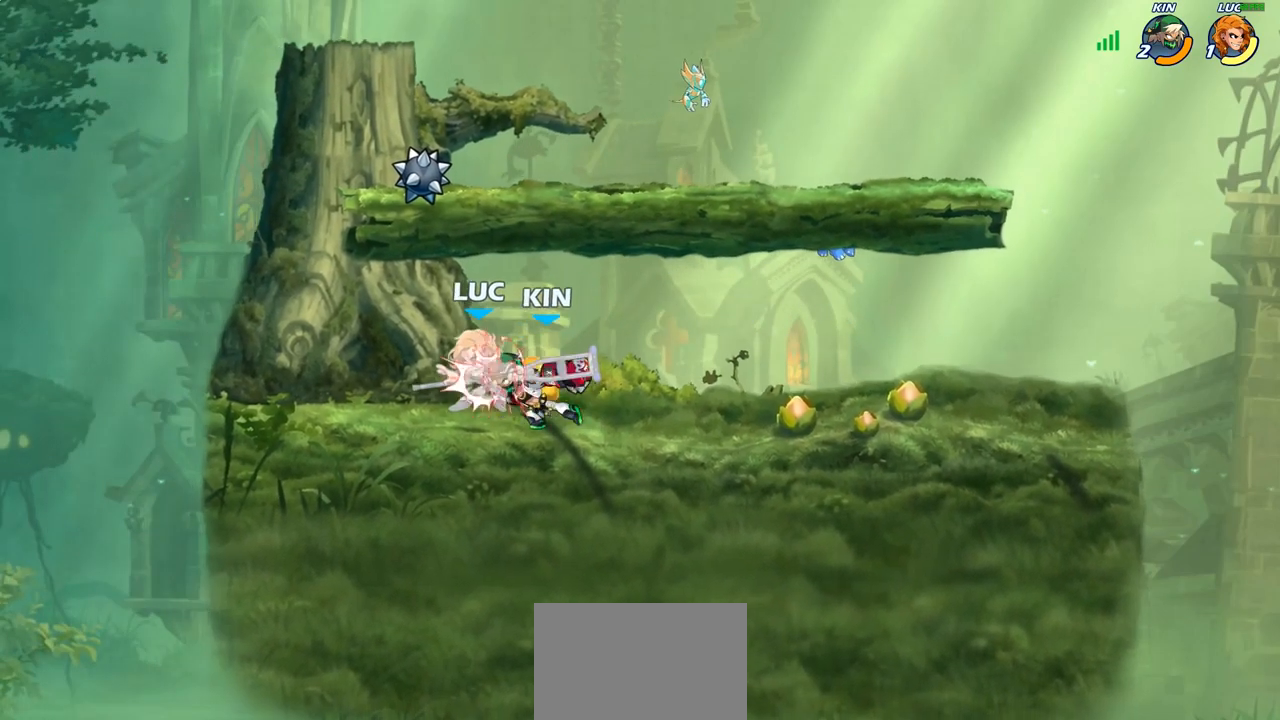
{"buttons": ["R1", "R2"], "left_stick": "right", "right_stick": "center", "events": [[200, "left_stick", "right"], [467, "R2", "down"], [483, "R1", "down"]]}
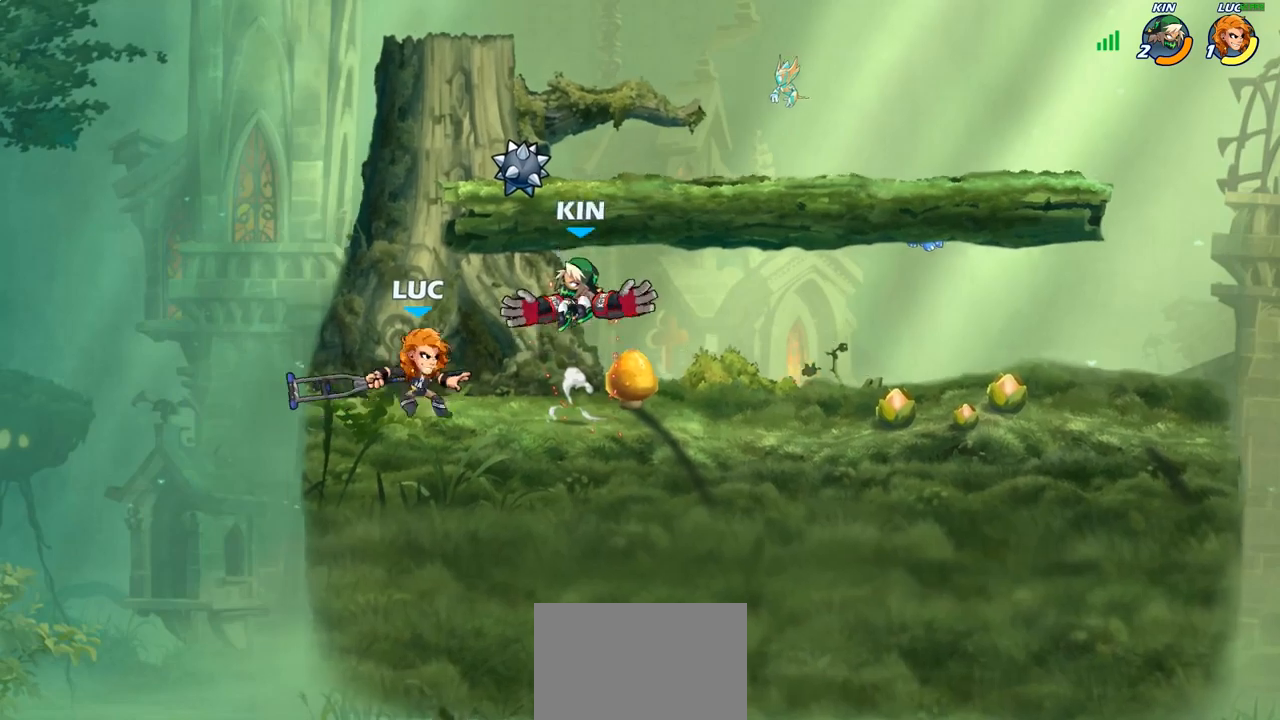
{"buttons": [], "left_stick": "center", "right_stick": "center", "events": [[233, "R1", "up"], [233, "R2", "up"], [283, "left_stick", "down-left"], [367, "SQUARE", "down"], [450, "SQUARE", "up"], [467, "left_stick", "center"]]}
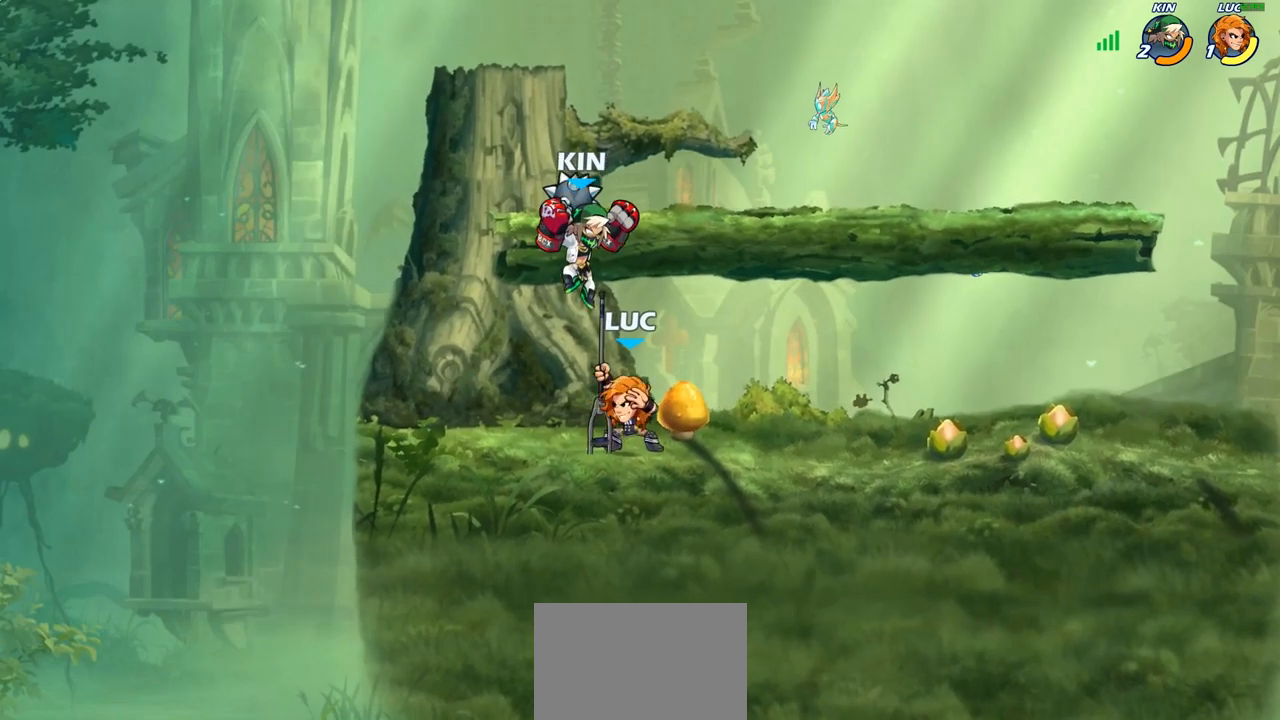
{"buttons": [], "left_stick": "up-left", "right_stick": "center", "events": [[367, "left_stick", "up-left"]]}
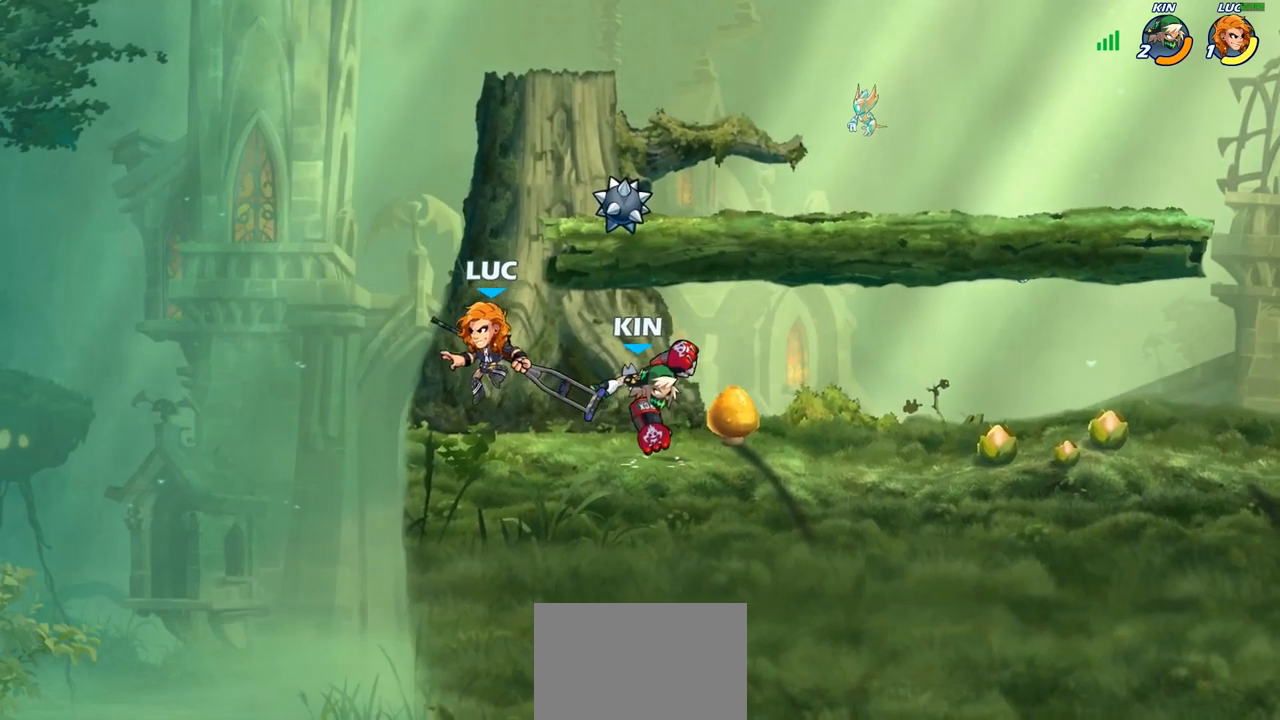
{"buttons": [], "left_stick": "left", "right_stick": "center", "events": [[33, "left_stick", "up-right"], [67, "CROSS", "down"], [150, "CROSS", "up"], [150, "left_stick", "down-right"], [217, "SQUARE", "down"], [217, "left_stick", "down-left"], [283, "SQUARE", "up"], [433, "left_stick", "left"]]}
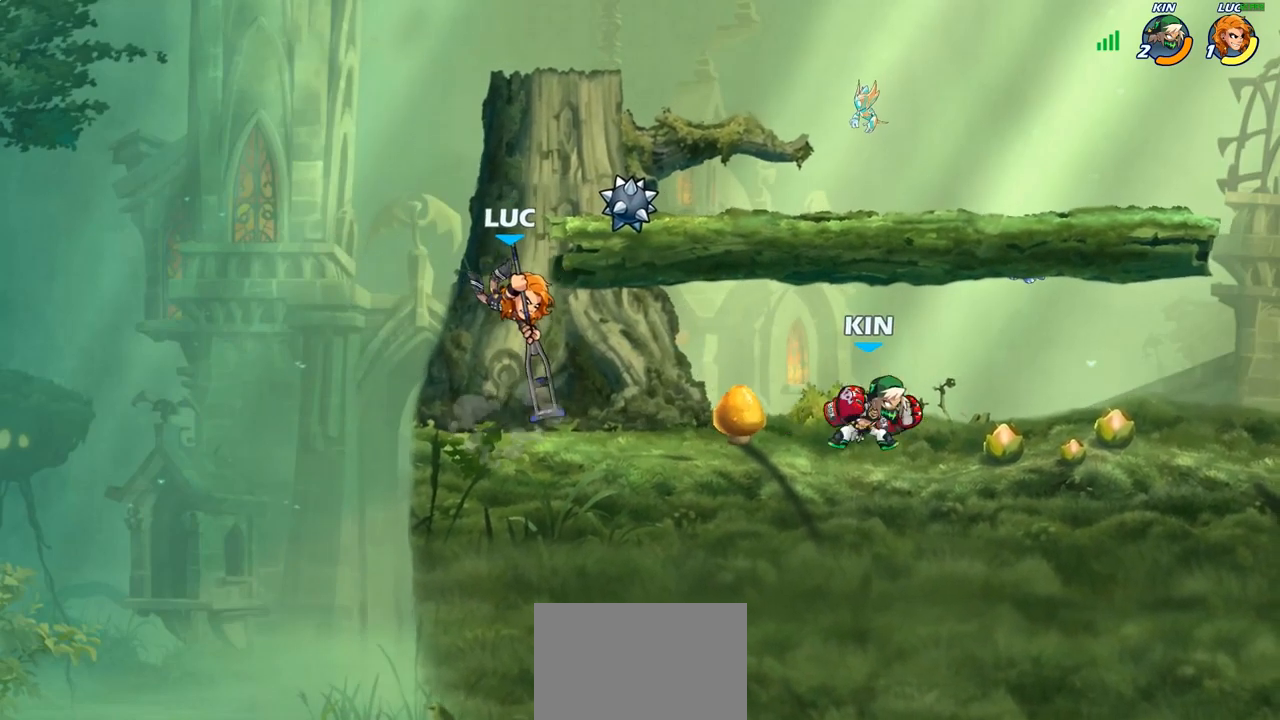
{"buttons": [], "left_stick": "up-right", "right_stick": "center", "events": [[150, "left_stick", "right"], [300, "left_stick", "left"], [500, "left_stick", "up-right"]]}